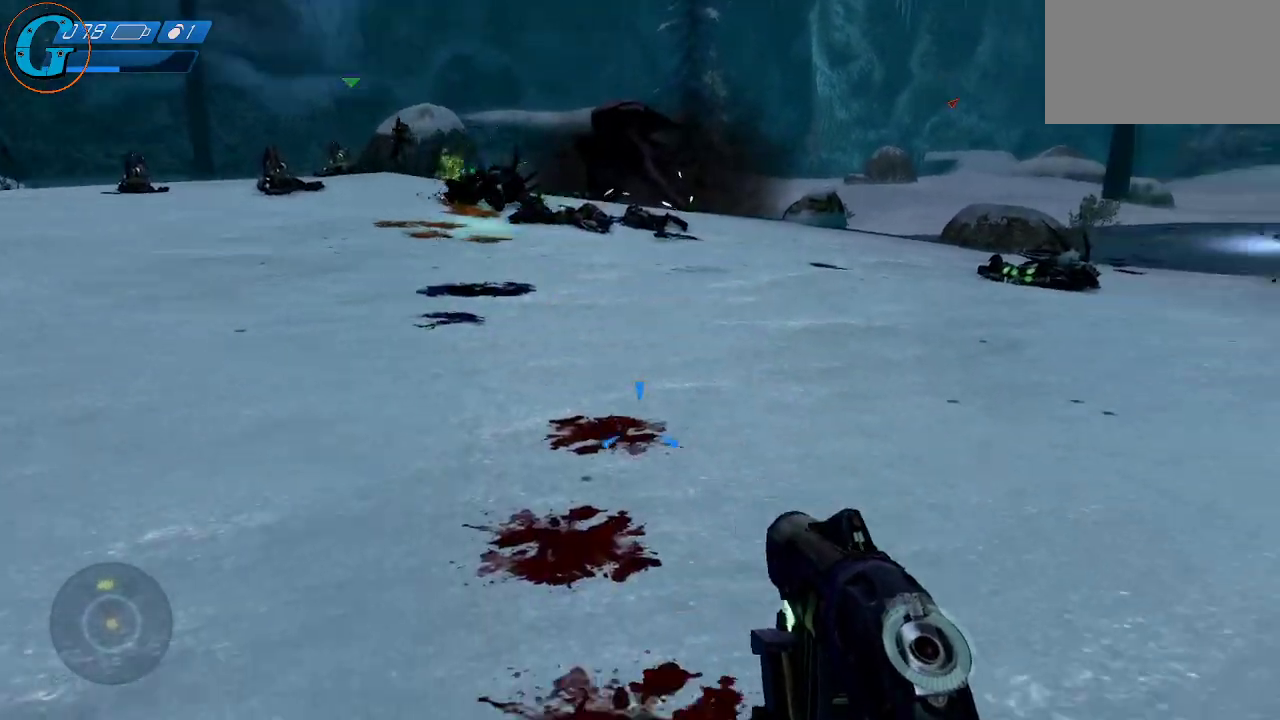
Gameplay with keyboard and mouse; each line is a JSON object with the keys and mouse buttons held at the frame after it. "events" lists presses ("down") and releases ("up") of "1", "2", "3", "4", "5", "a", "alt", "c", "caps_lock", "ctrl", "d", "e", "f", "g", "q", "r", "s", "shift", "space", "t", "tab", "v", "w", "x", "z", "mouse_left", "mouse_wheel" and "mouse_right" between this image and that frame as [ms after this image, input, new state], when the widget could be followed in between. "mouse_left", "mouse_wheel", "mouse_right" = the "left", "wheel", "right" buttons of the "mouse" list. No other keys are recorded. "wheel" means that the mouse wheel is clicked or scrolled. "mouse_move" is the direction in which the mouse moves at that frame (one of eight, or "still"), when it could be read.
{"keys": [], "mouse": [], "mouse_move": "right", "events": [[216, "d", "up"]]}
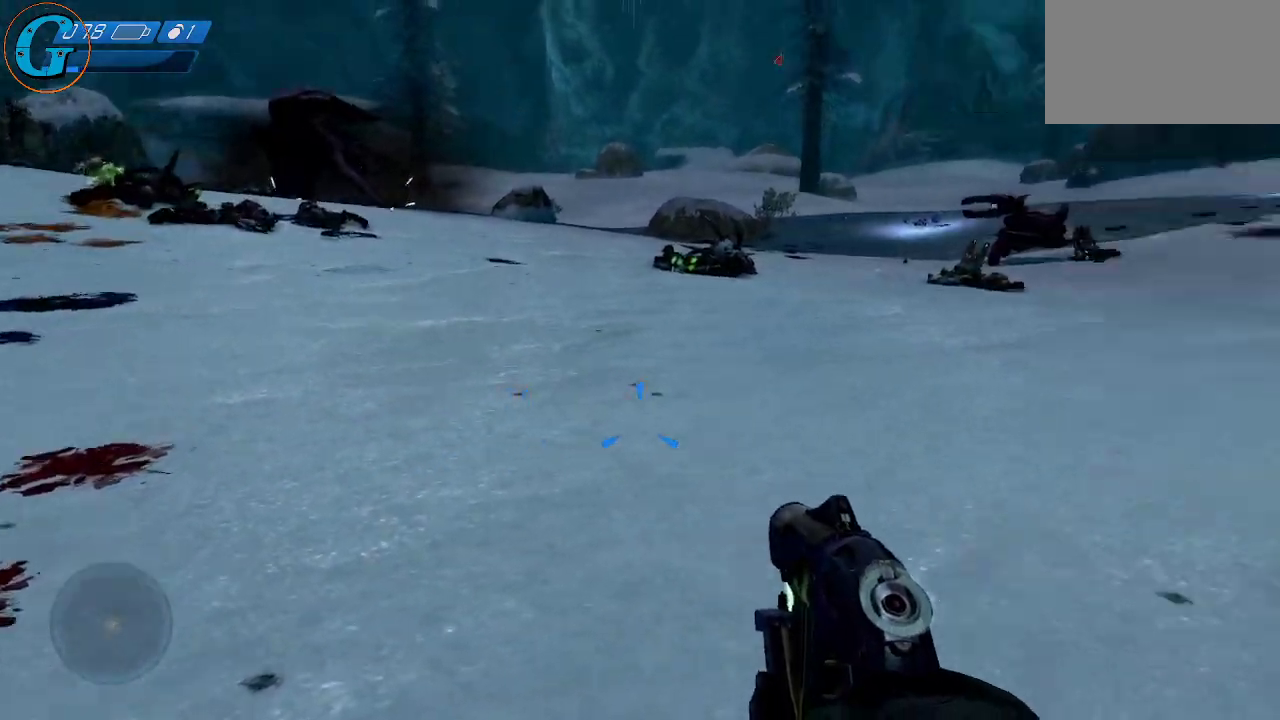
{"keys": ["d", "w"], "mouse": [], "mouse_move": "still", "events": [[50, "d", "down"], [233, "w", "down"]]}
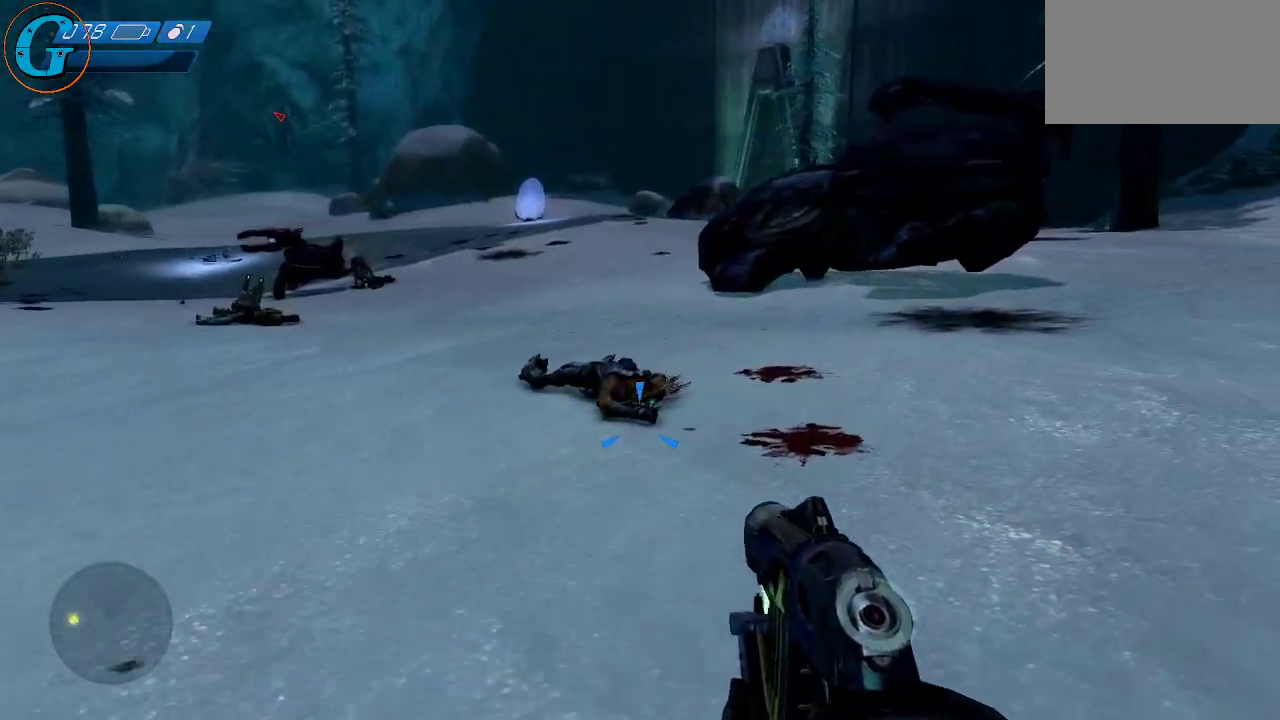
{"keys": [], "mouse": [], "mouse_move": "left", "events": [[200, "w", "up"], [300, "d", "up"]]}
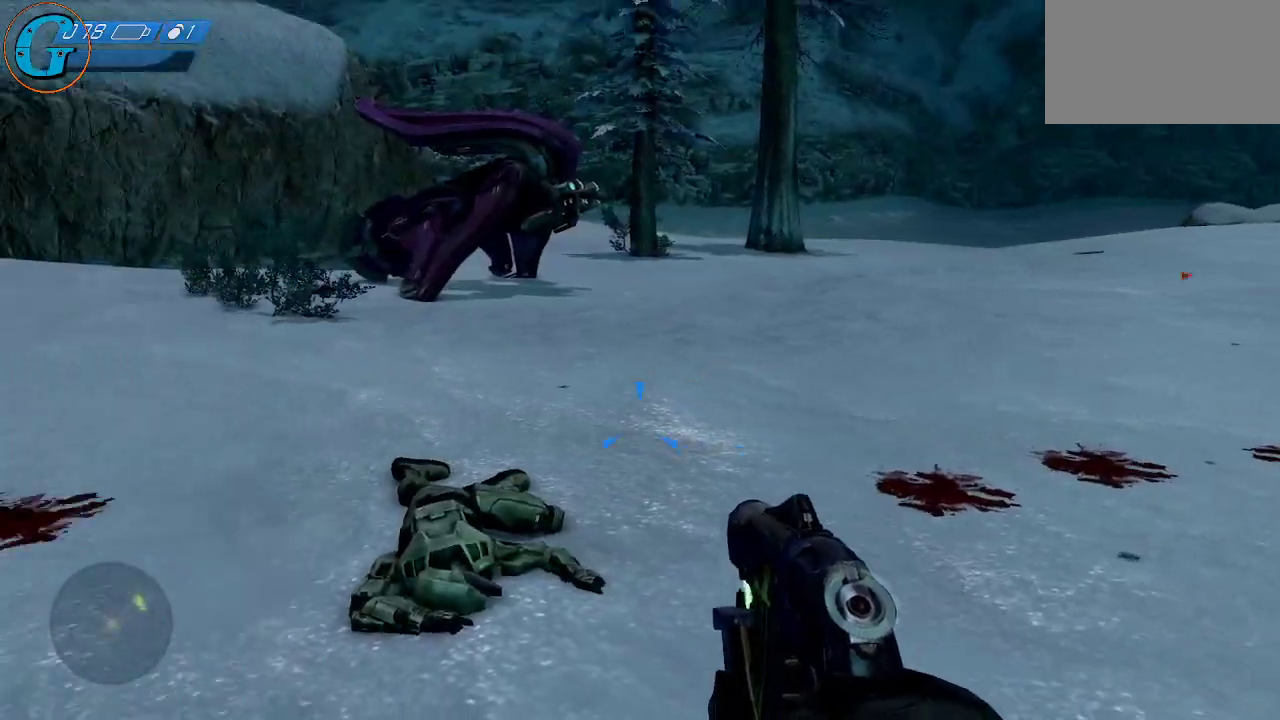
{"keys": ["d", "w"], "mouse": [], "mouse_move": "still", "events": [[83, "w", "down"], [216, "d", "down"]]}
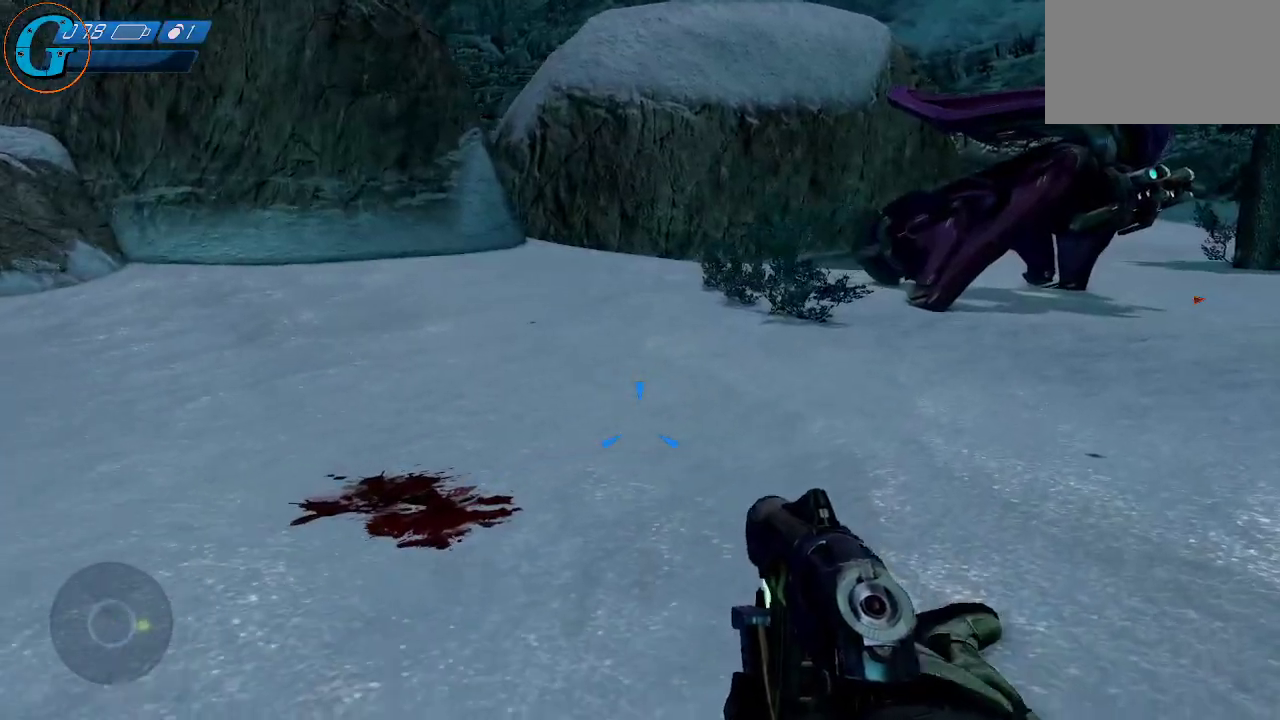
{"keys": ["d", "w"], "mouse": [], "mouse_move": "up", "events": []}
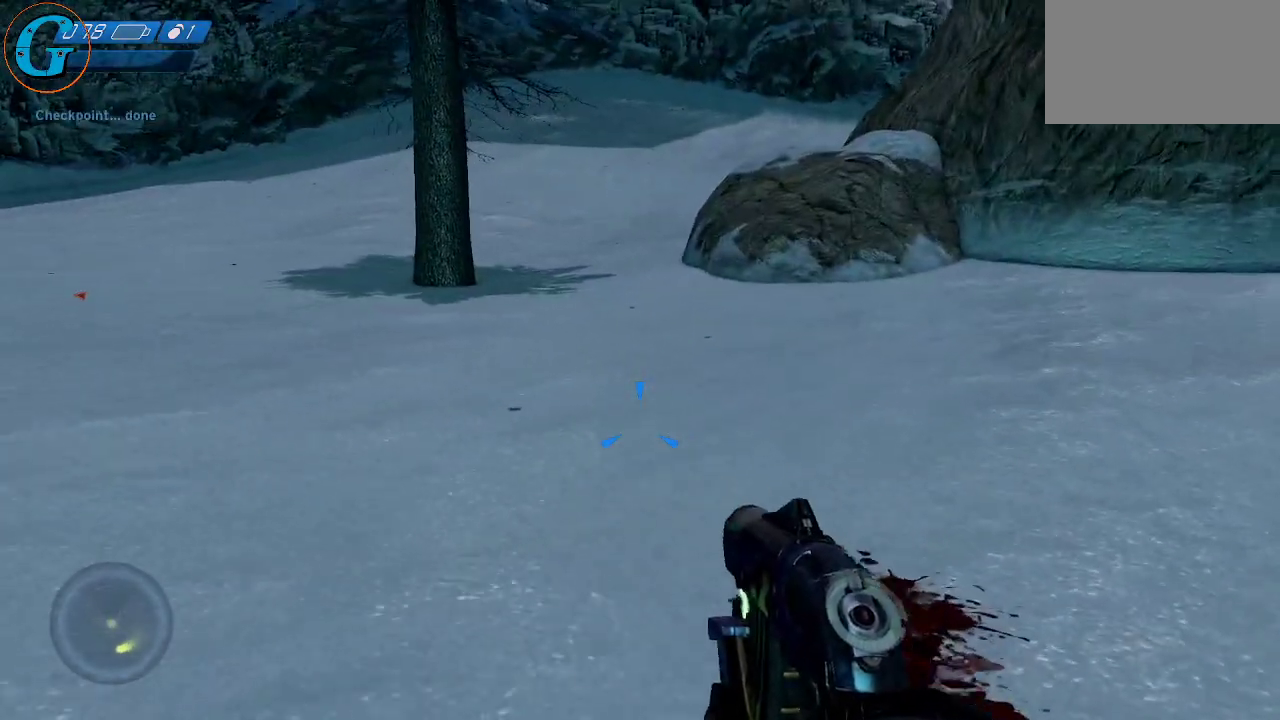
{"keys": ["a"], "mouse": [], "mouse_move": "right", "events": [[300, "d", "up"], [333, "a", "down"], [483, "w", "up"]]}
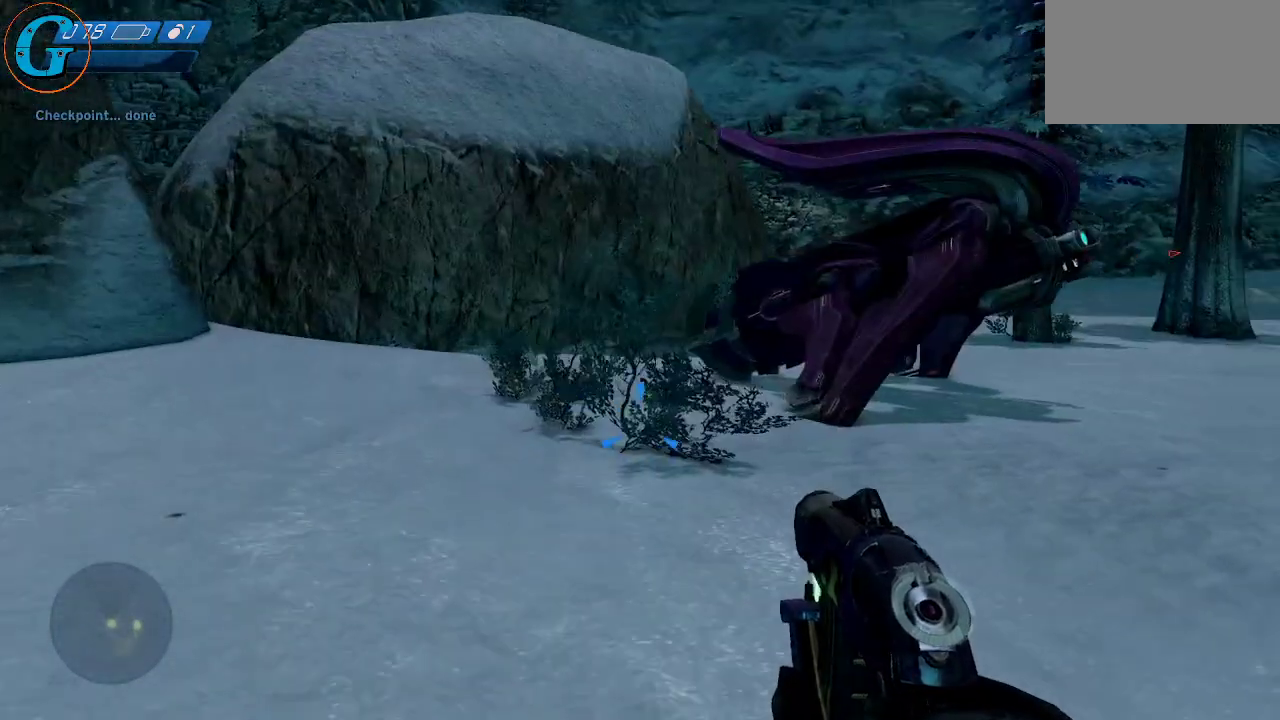
{"keys": ["a"], "mouse": [], "mouse_move": "still", "events": []}
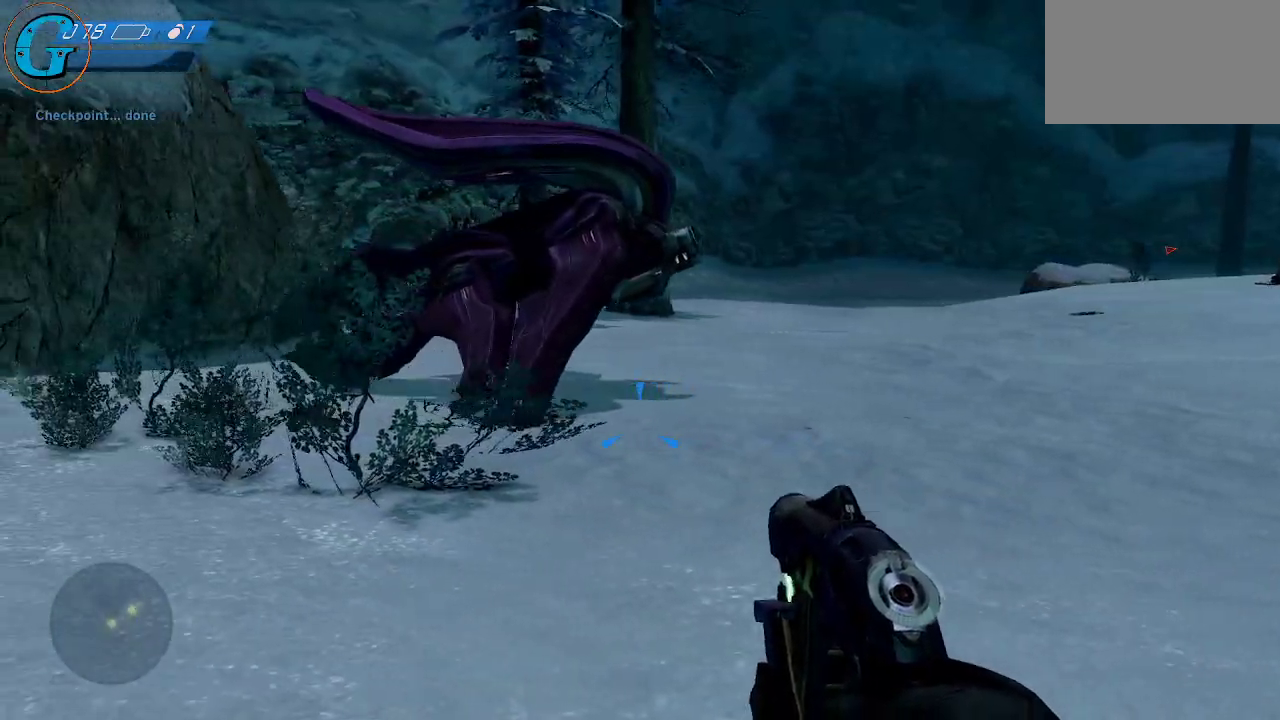
{"keys": ["a", "w"], "mouse": [], "mouse_move": "left", "events": [[416, "w", "down"]]}
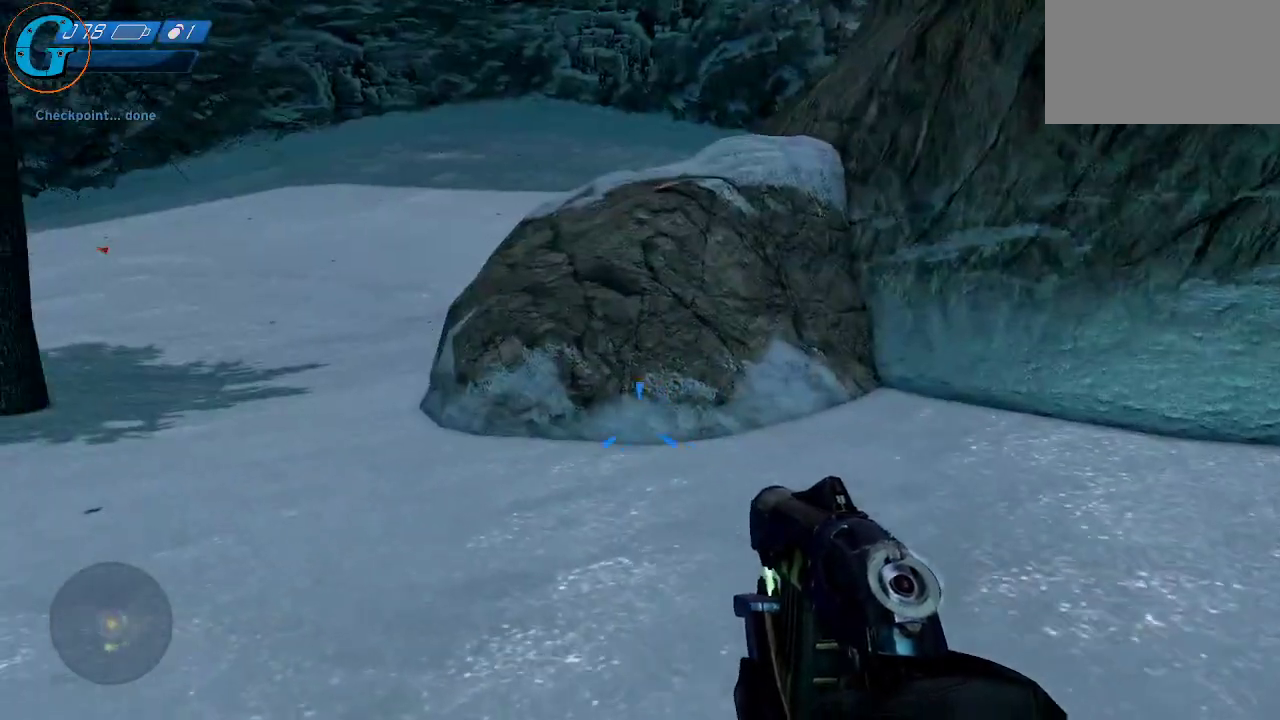
{"keys": [], "mouse": [], "mouse_move": "still", "events": [[150, "a", "up"], [300, "w", "up"]]}
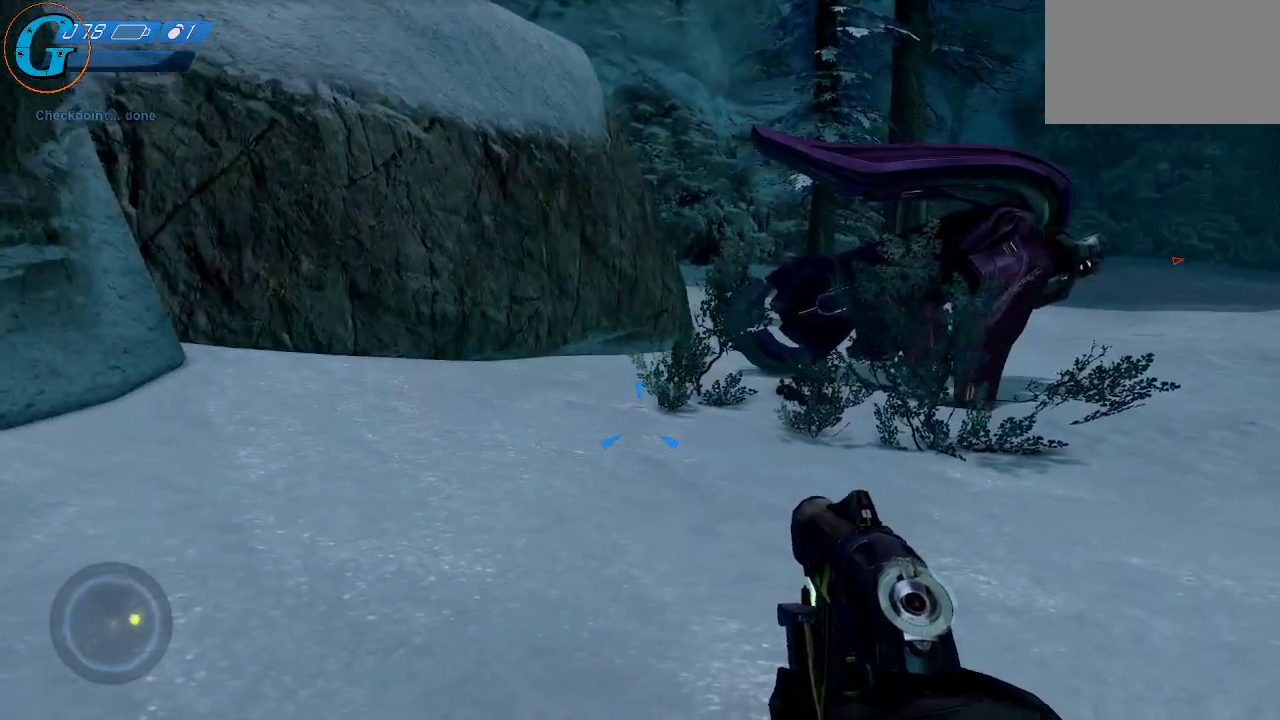
{"keys": ["d", "w"], "mouse": [], "mouse_move": "still", "events": [[166, "d", "down"], [500, "w", "down"]]}
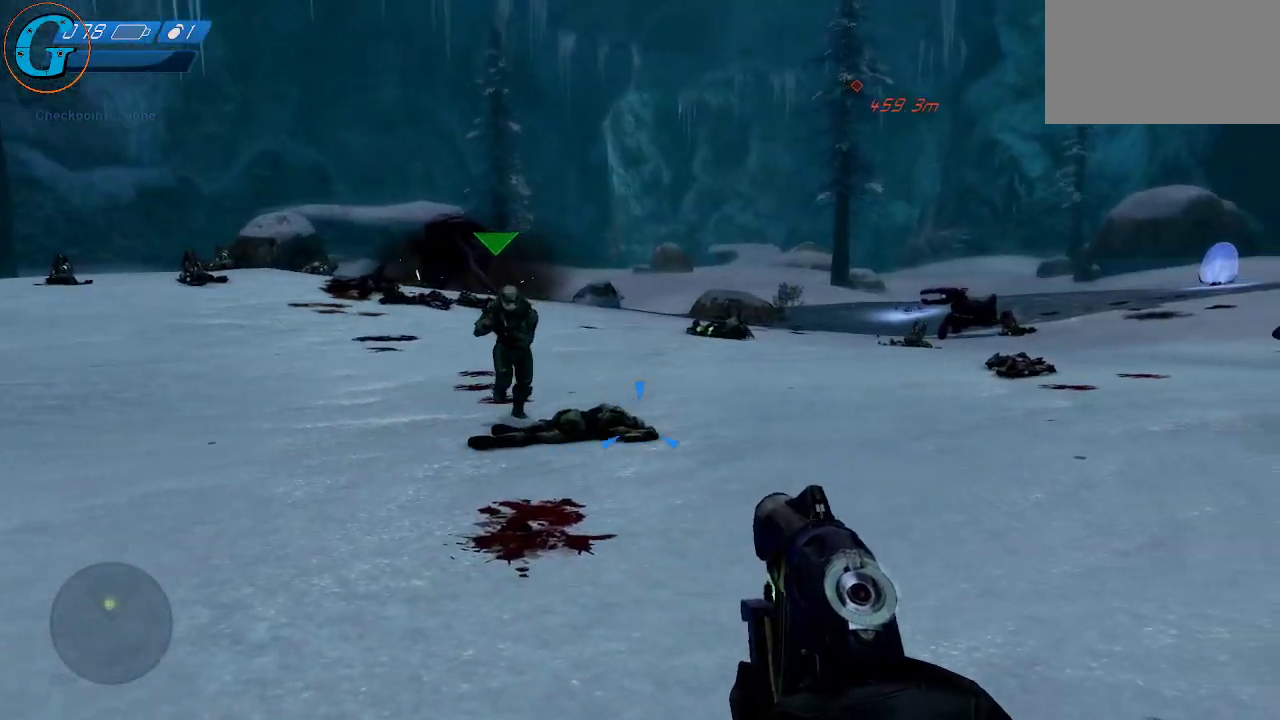
{"keys": ["w"], "mouse": [], "mouse_move": "still", "events": [[83, "d", "up"]]}
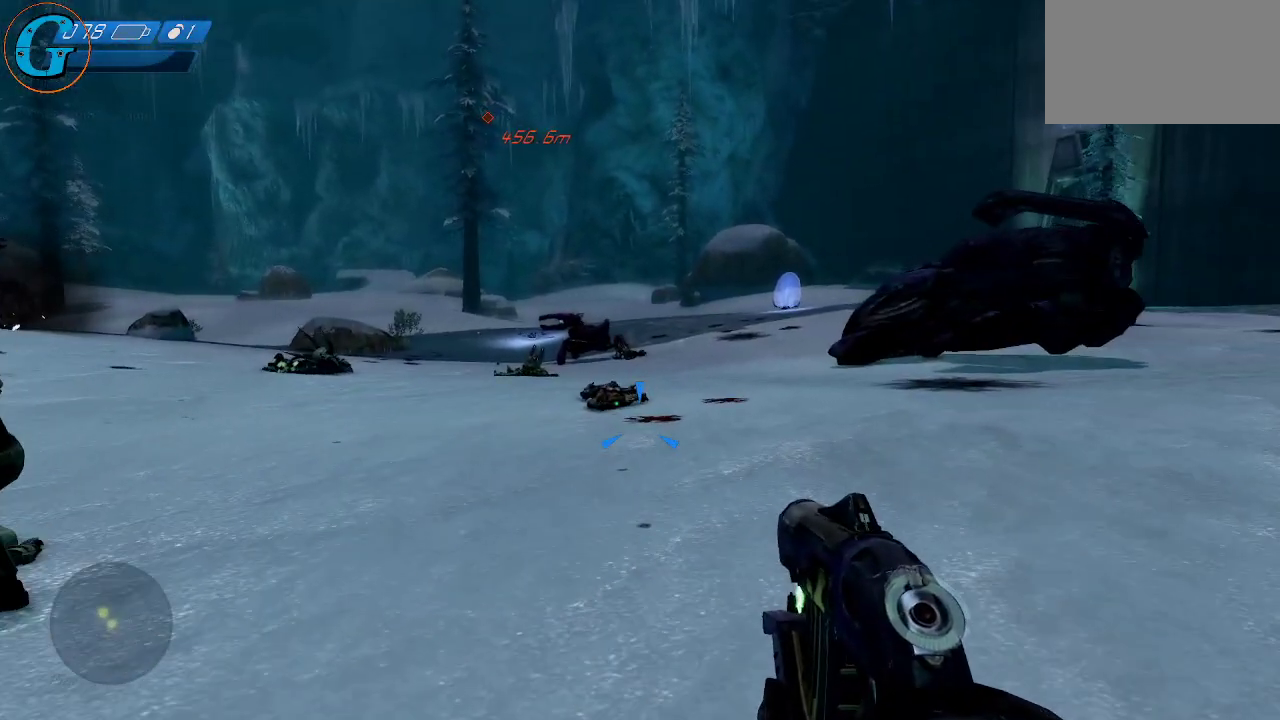
{"keys": ["space", "w"], "mouse": [], "mouse_move": "left", "events": [[300, "space", "down"]]}
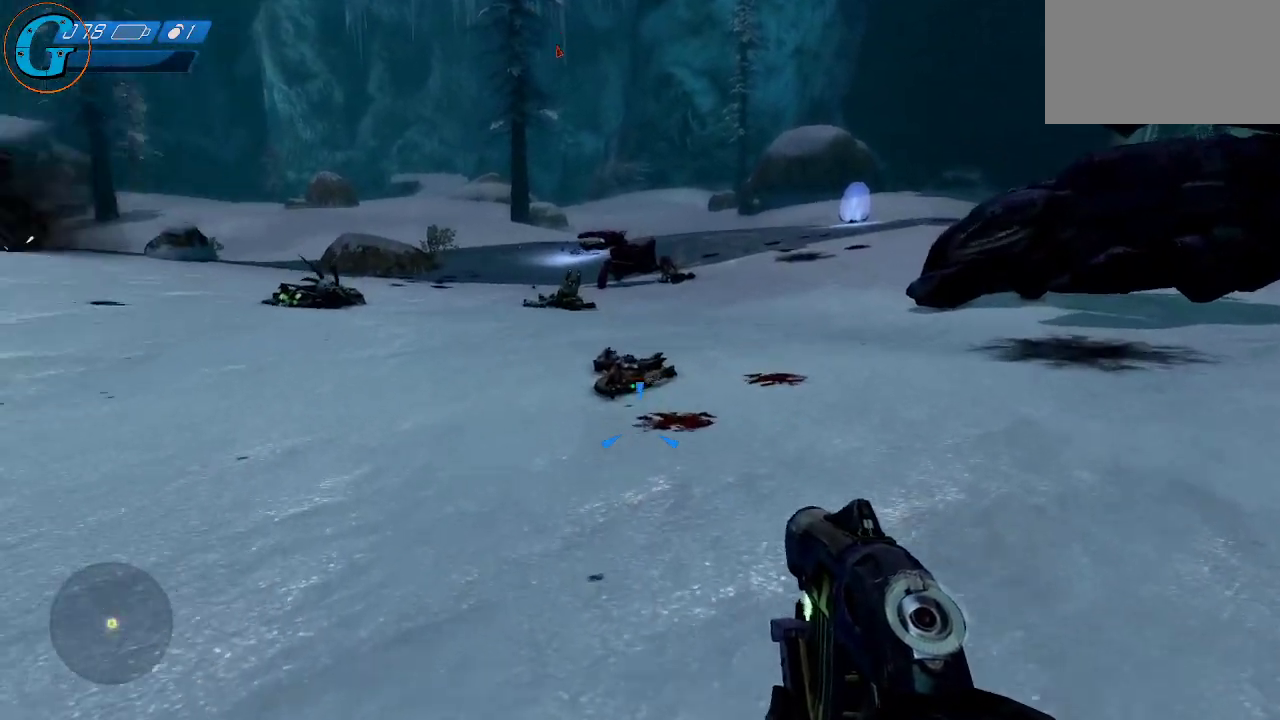
{"keys": ["w"], "mouse": [], "mouse_move": "still", "events": [[166, "space", "up"]]}
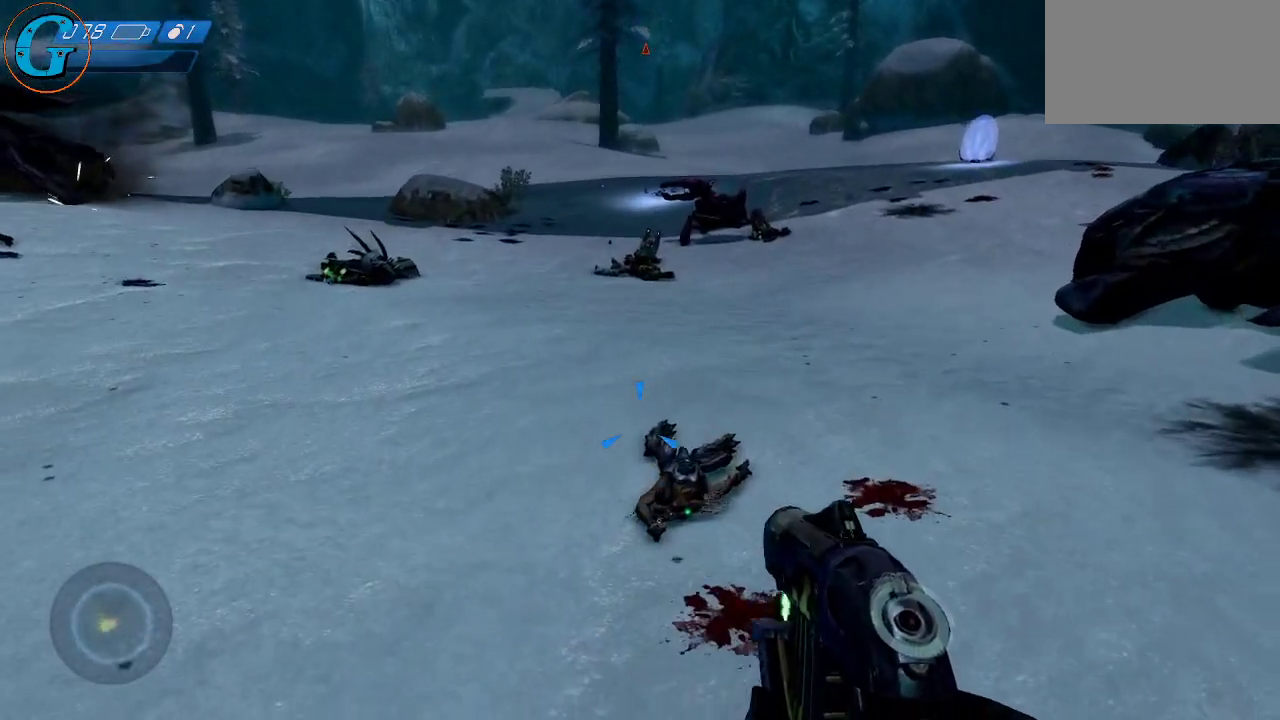
{"keys": ["w"], "mouse": [], "mouse_move": "still", "events": []}
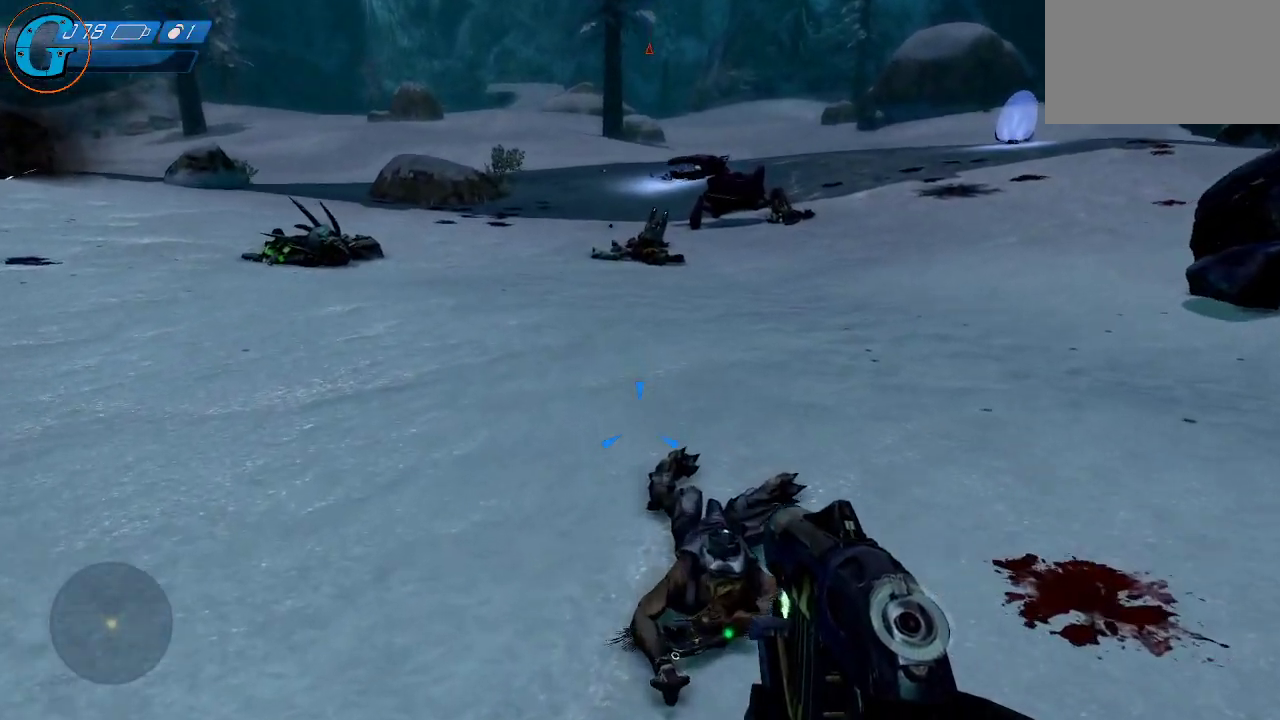
{"keys": ["w"], "mouse": [], "mouse_move": "left", "events": []}
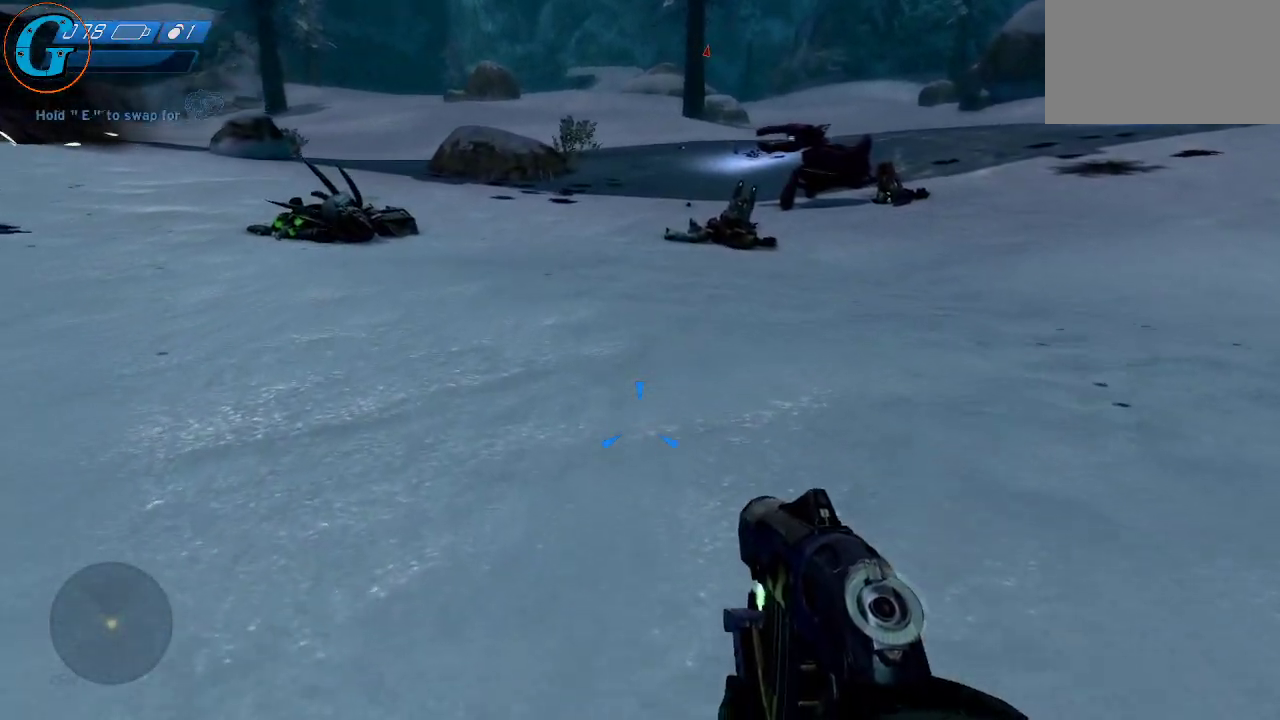
{"keys": ["w"], "mouse": [], "mouse_move": "still", "events": []}
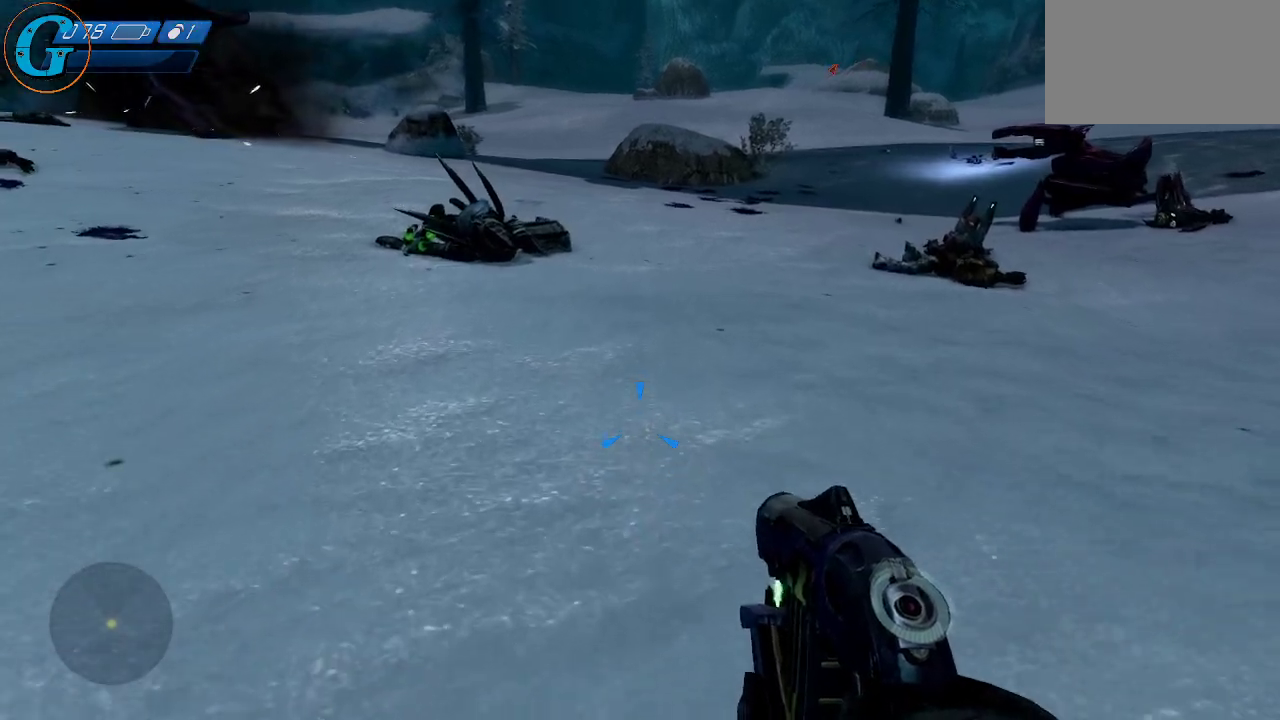
{"keys": ["w"], "mouse": [], "mouse_move": "left", "events": []}
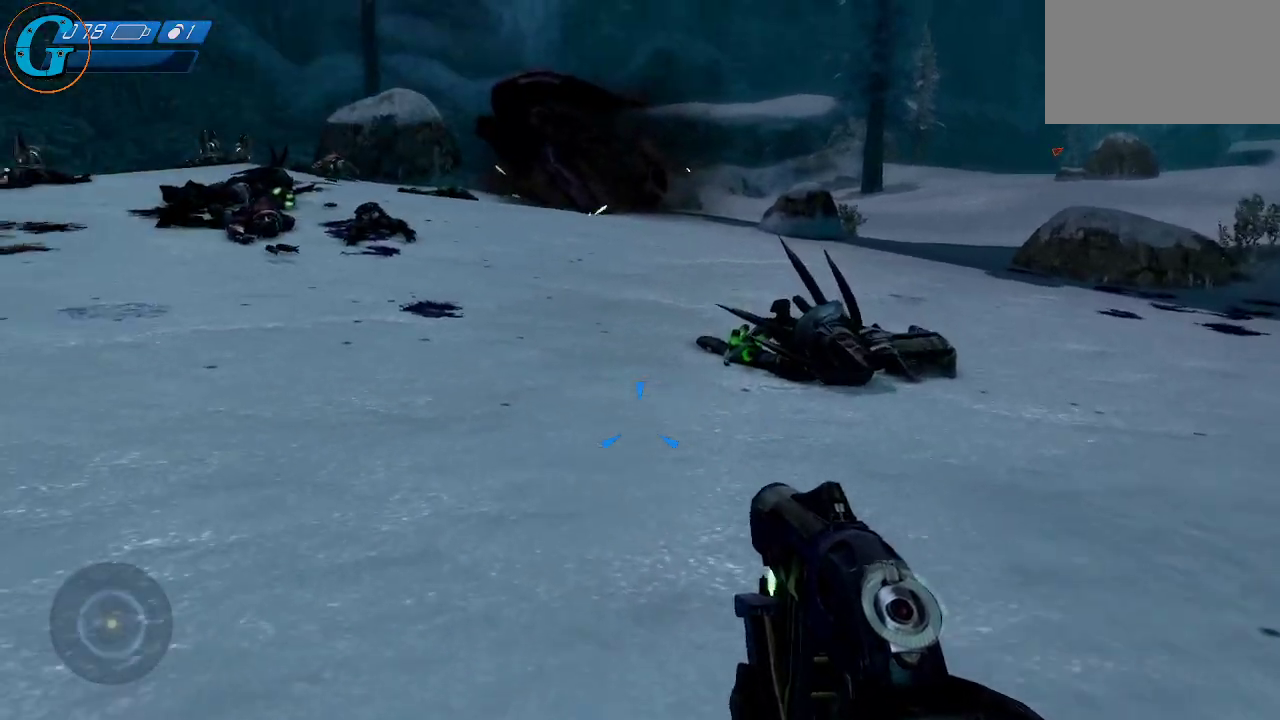
{"keys": ["w"], "mouse": [], "mouse_move": "left", "events": []}
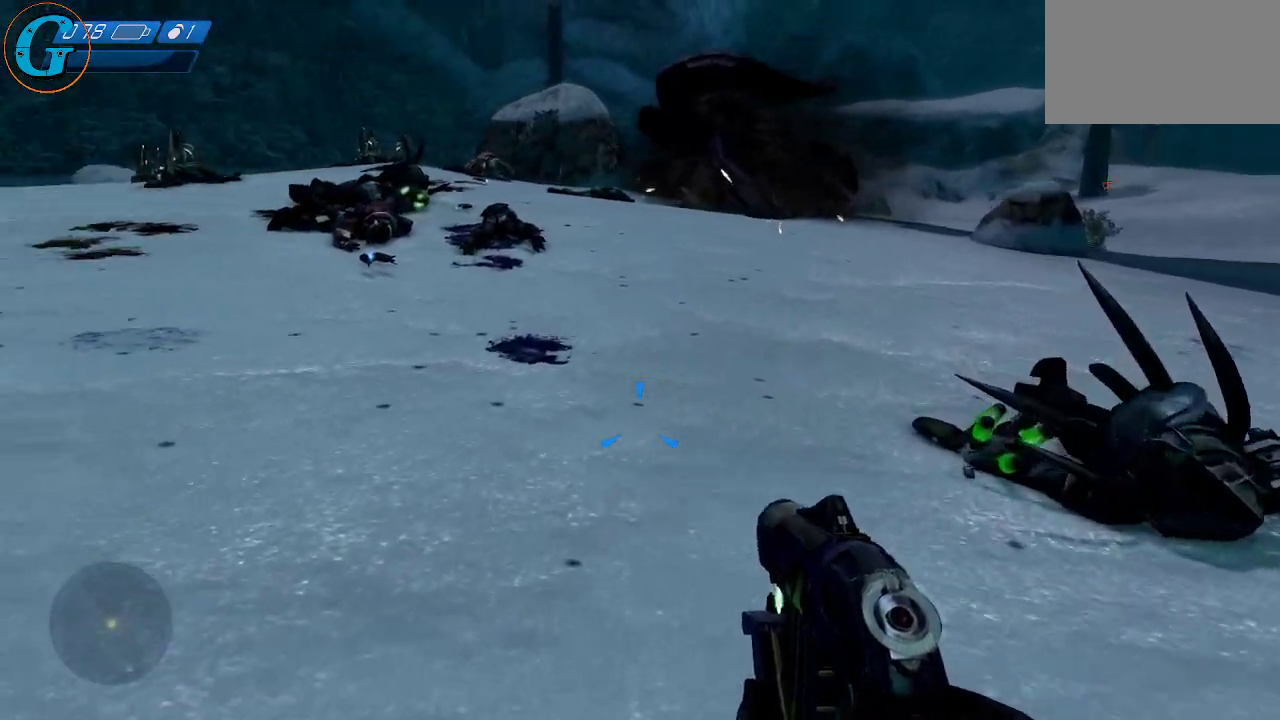
{"keys": ["w"], "mouse": [], "mouse_move": "still", "events": []}
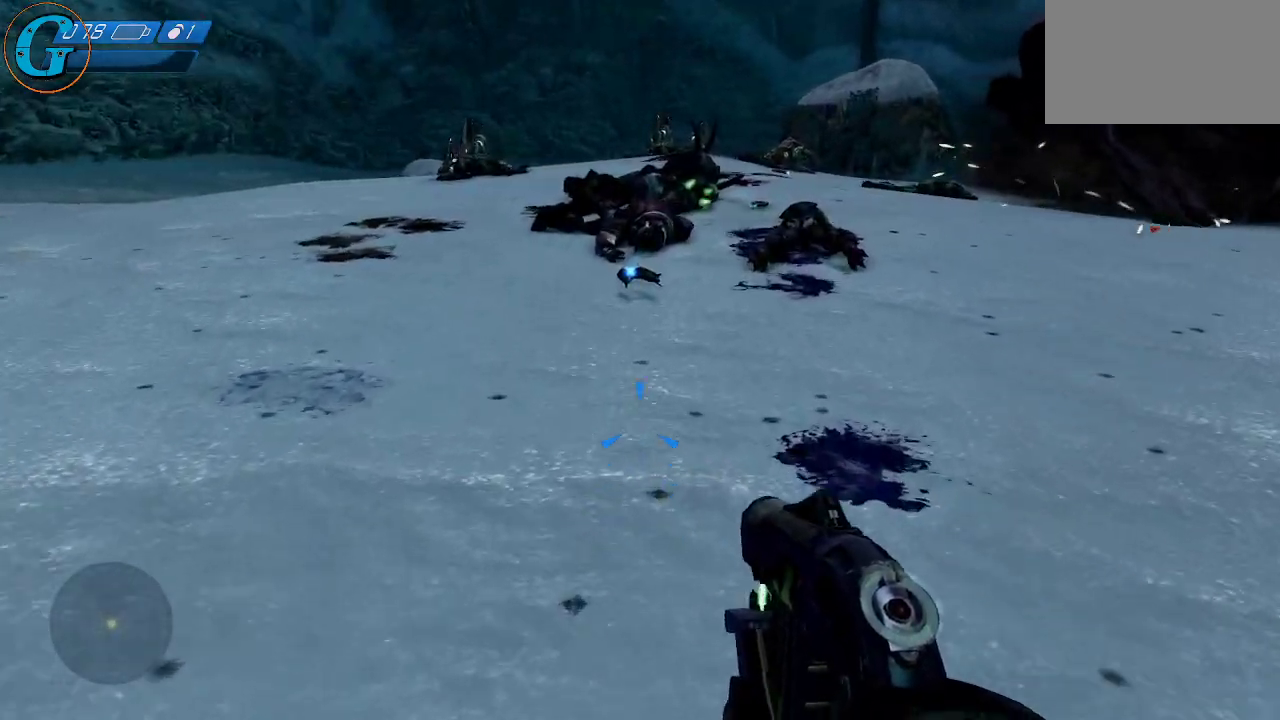
{"keys": ["w"], "mouse": [], "mouse_move": "still", "events": []}
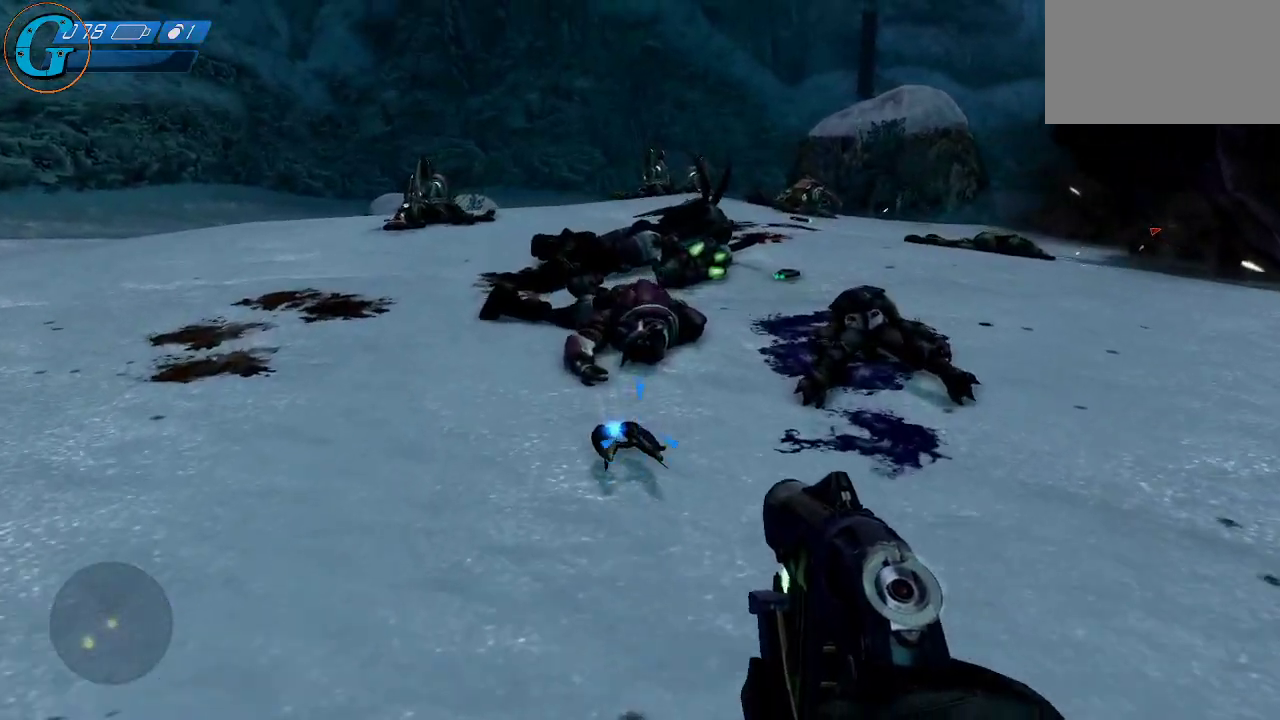
{"keys": ["e", "w"], "mouse": [], "mouse_move": "still", "events": [[433, "e", "down"]]}
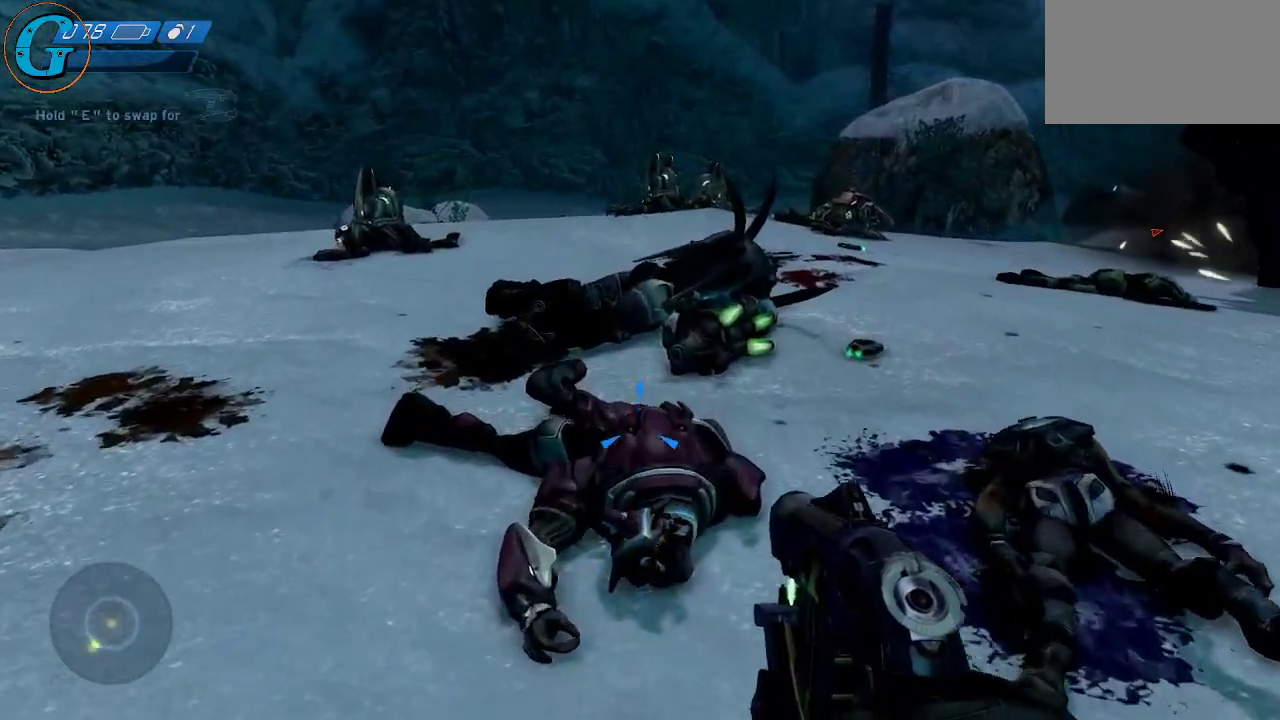
{"keys": ["w"], "mouse": [], "mouse_move": "still", "events": [[350, "e", "up"]]}
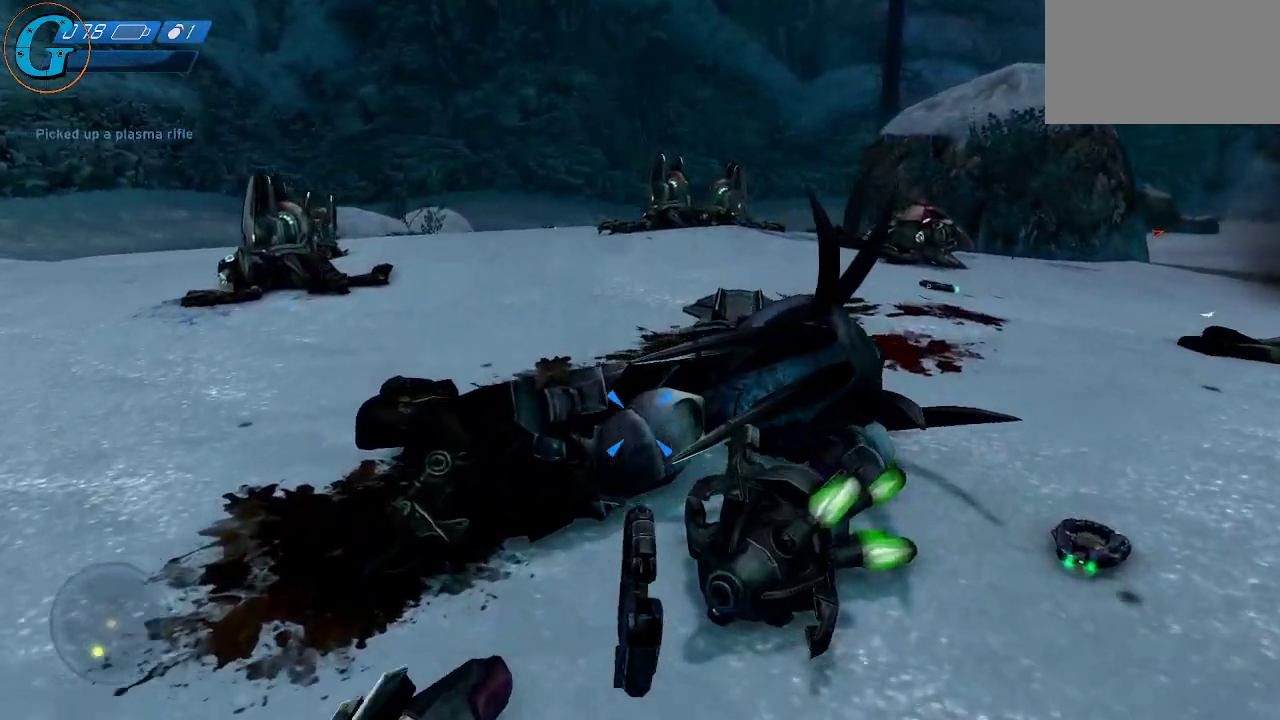
{"keys": ["d", "w"], "mouse": [], "mouse_move": "left", "events": [[466, "d", "down"]]}
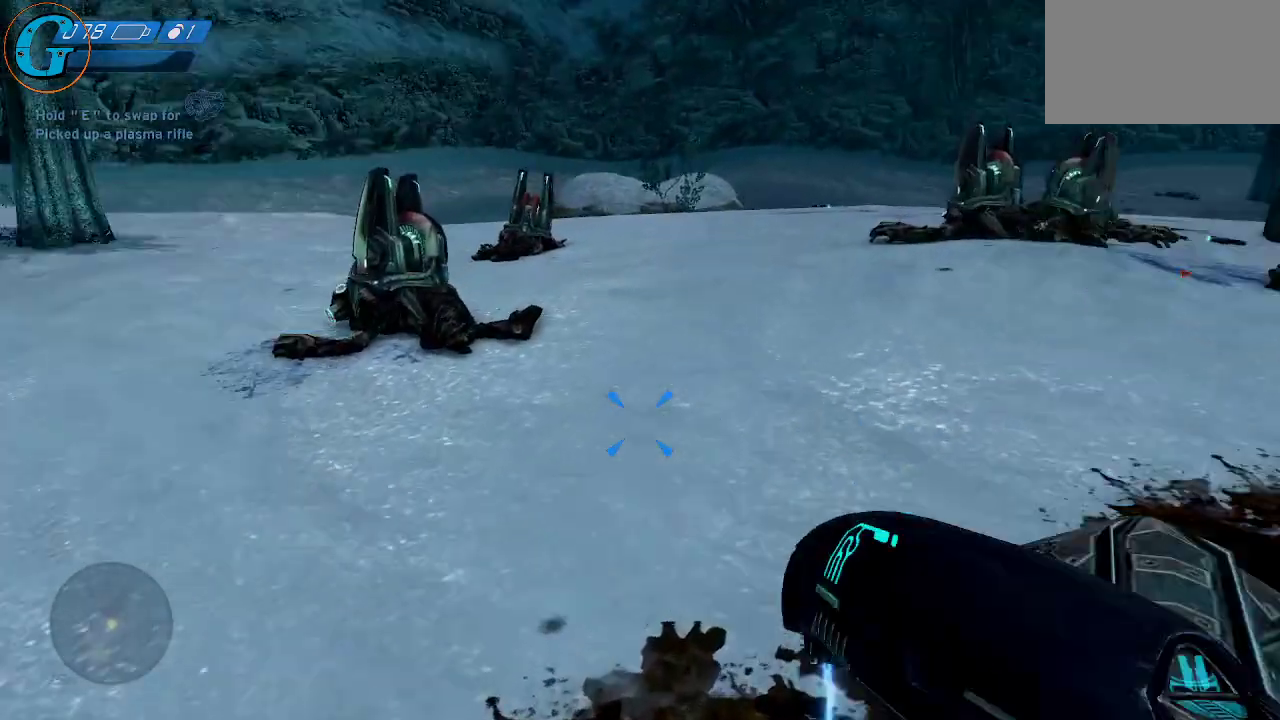
{"keys": [], "mouse": [], "mouse_move": "right", "events": [[150, "d", "up"], [383, "w", "up"]]}
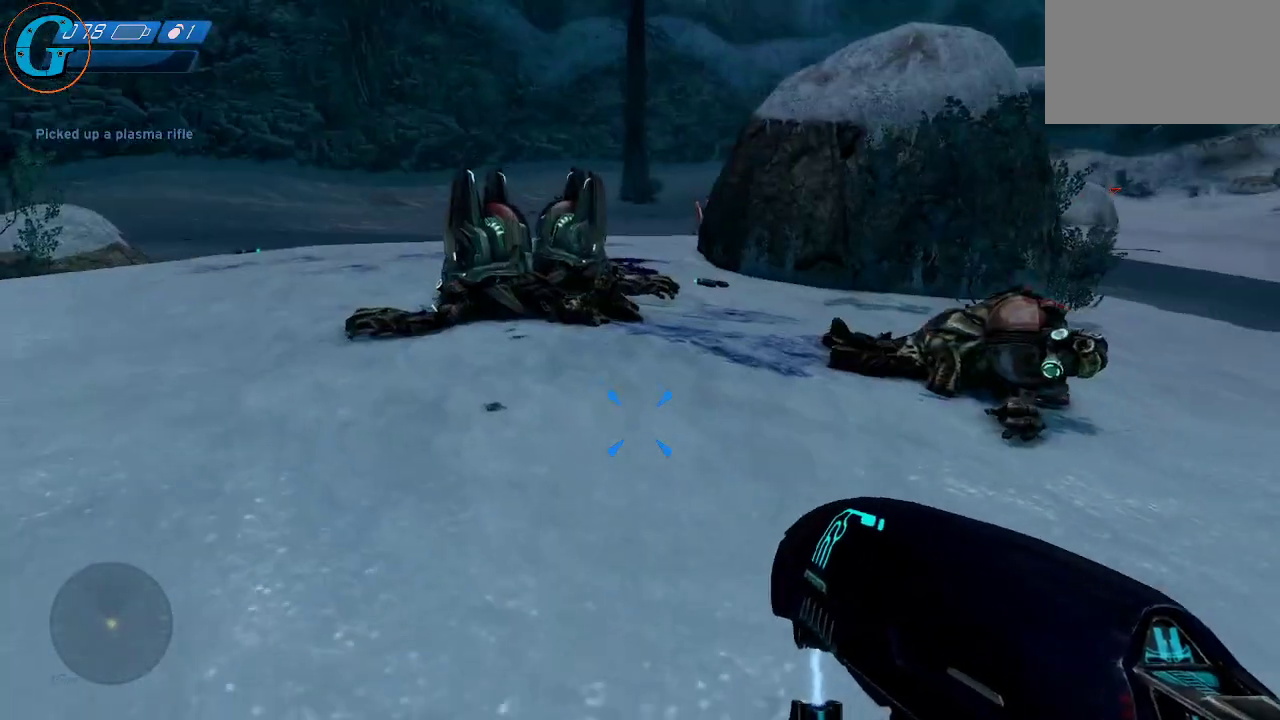
{"keys": ["w"], "mouse": [], "mouse_move": "right", "events": [[266, "d", "down"], [350, "w", "down"], [400, "d", "up"]]}
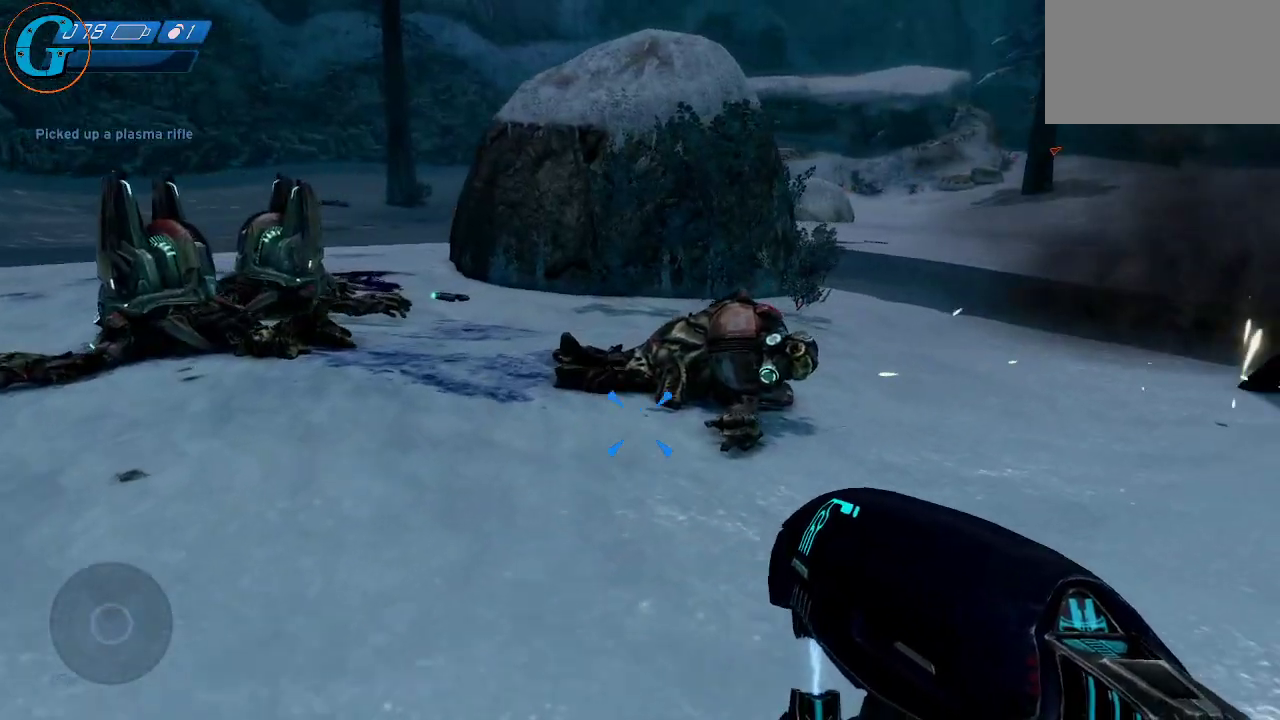
{"keys": ["a", "w"], "mouse": [], "mouse_move": "left", "events": [[83, "a", "down"]]}
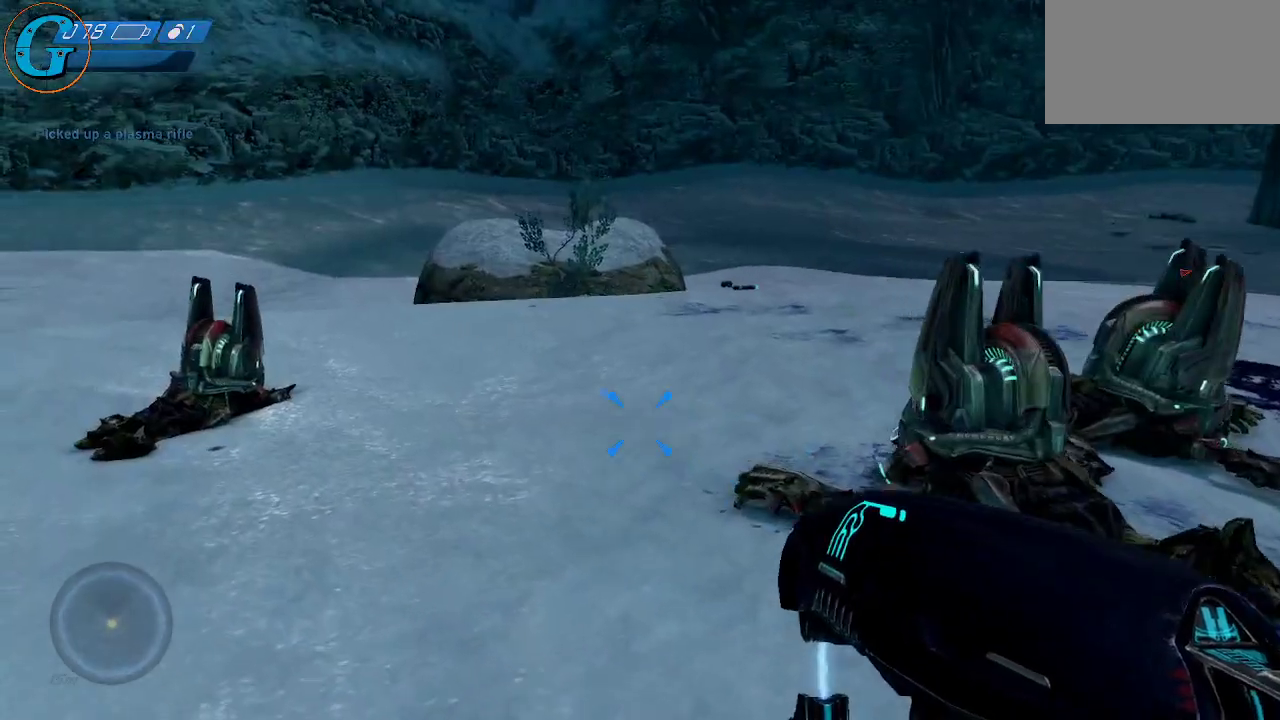
{"keys": ["a", "w"], "mouse": [], "mouse_move": "right", "events": [[333, "a", "up"], [483, "a", "down"]]}
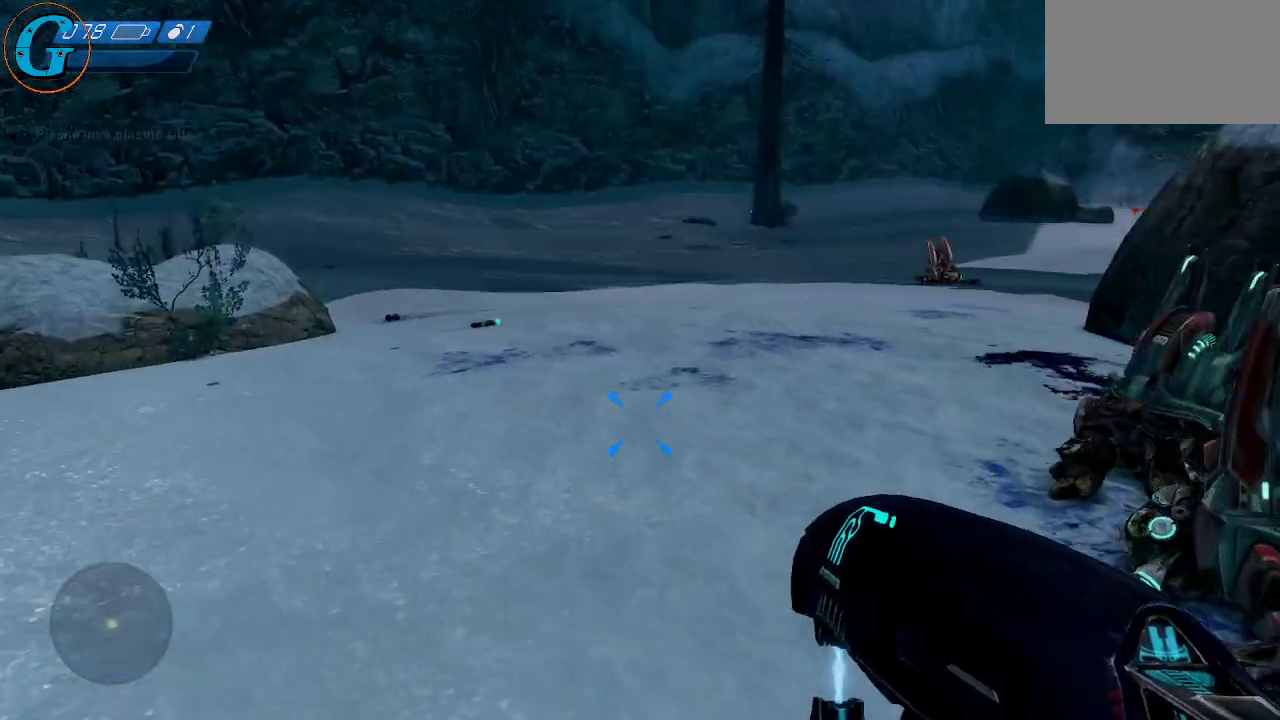
{"keys": ["a", "w"], "mouse": [], "mouse_move": "still", "events": [[166, "w", "up"], [316, "w", "down"]]}
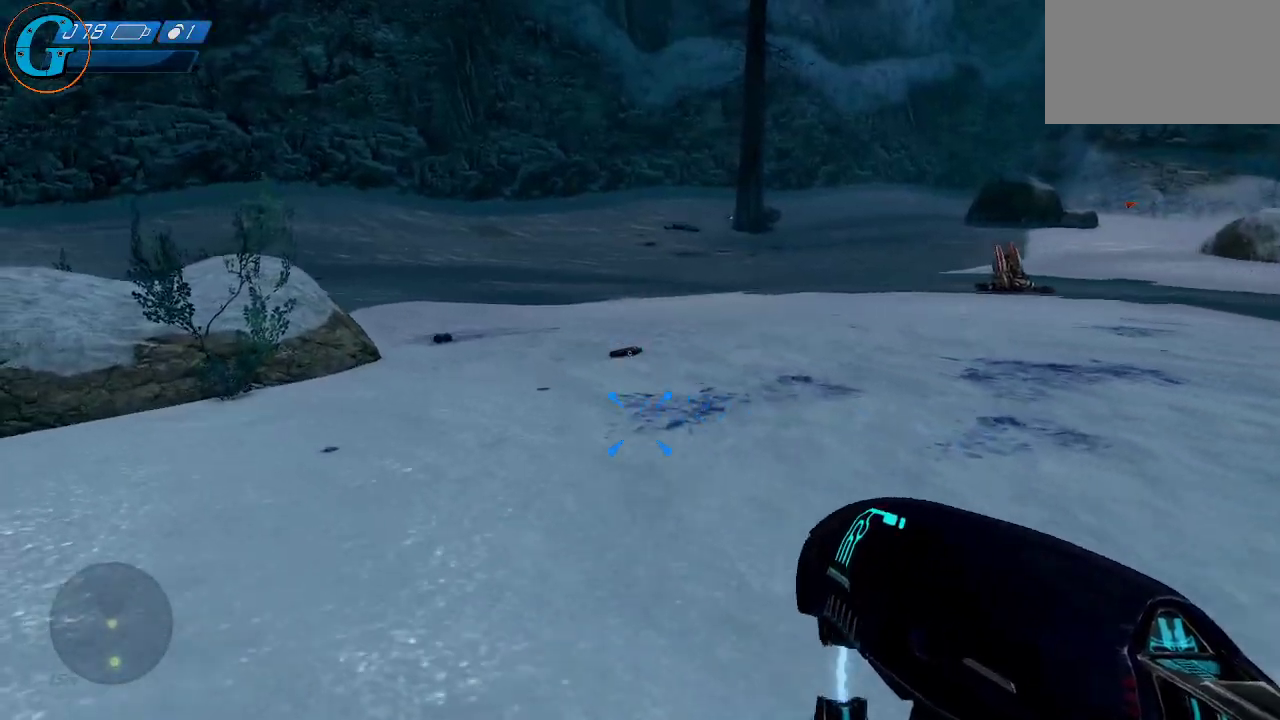
{"keys": ["a", "w"], "mouse": [], "mouse_move": "still", "events": []}
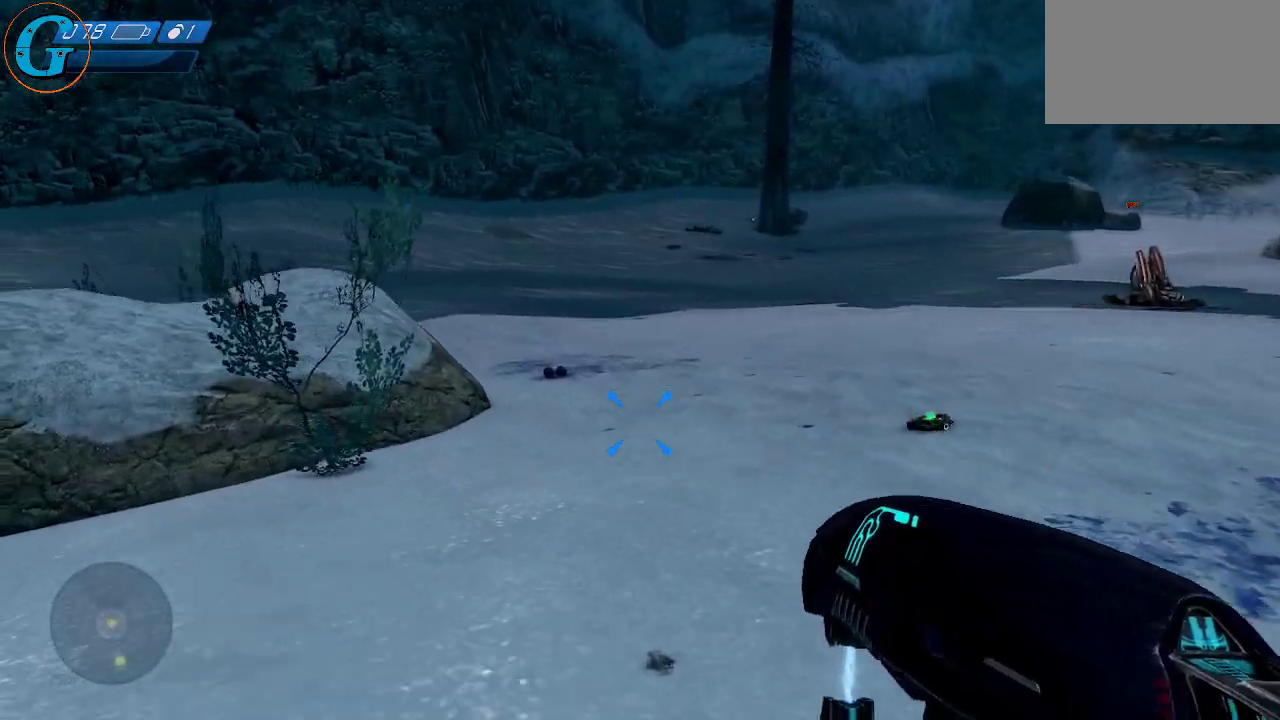
{"keys": [], "mouse": [], "mouse_move": "still", "events": [[66, "w", "up"], [100, "a", "up"]]}